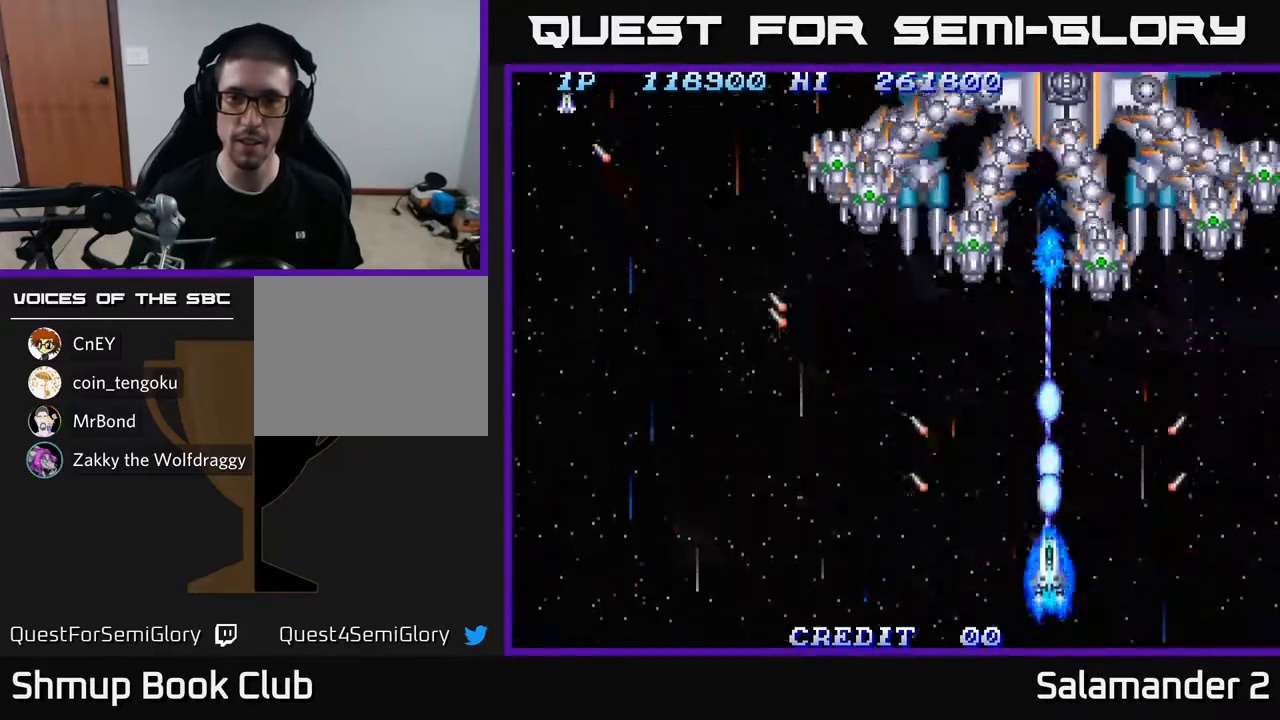
Gameplay with a controller (Xbox layout); each line is a JSON object with the inputs held at the frame after it. "events" lists button and stick changes between this image and that frame as [ms after this image, input, new state], when the widget could be followed in between.
{"buttons": ["A", "DPAD_UP", "DPAD_LEFT"], "left_stick": "center", "right_stick": "center", "events": [[183, "DPAD_DOWN", "up"], [183, "DPAD_LEFT", "down"], [317, "DPAD_UP", "down"]]}
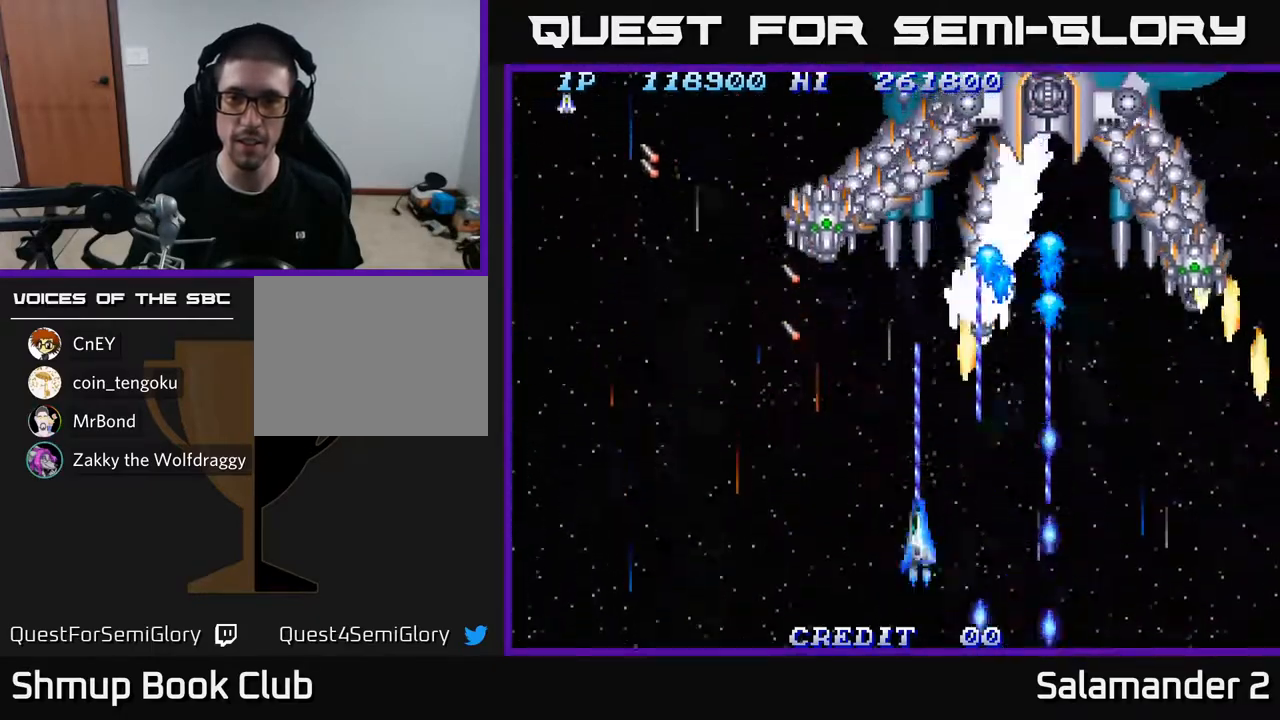
{"buttons": ["A", "DPAD_DOWN"], "left_stick": "center", "right_stick": "center", "events": [[150, "DPAD_UP", "up"], [267, "DPAD_DOWN", "down"], [317, "DPAD_LEFT", "up"]]}
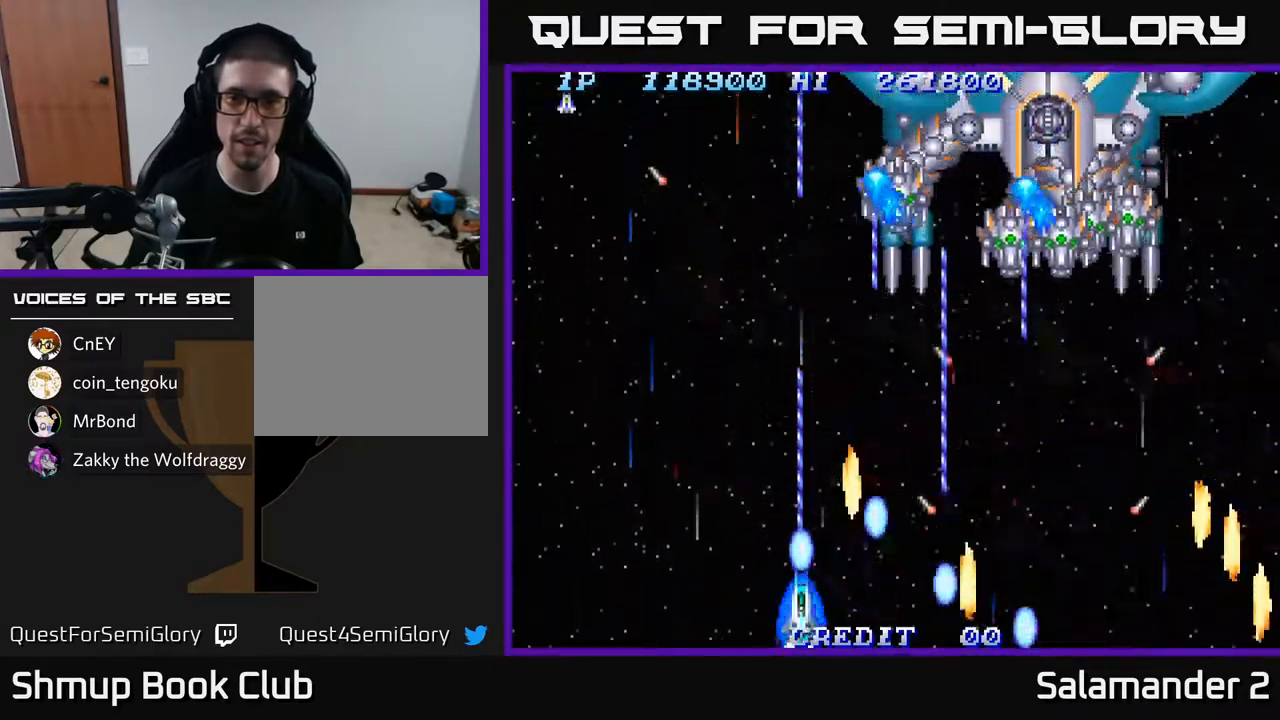
{"buttons": ["A", "DPAD_RIGHT"], "left_stick": "center", "right_stick": "center", "events": [[33, "DPAD_LEFT", "down"], [50, "DPAD_DOWN", "up"], [133, "DPAD_UP", "down"], [183, "DPAD_LEFT", "up"], [283, "DPAD_RIGHT", "down"], [300, "DPAD_UP", "up"]]}
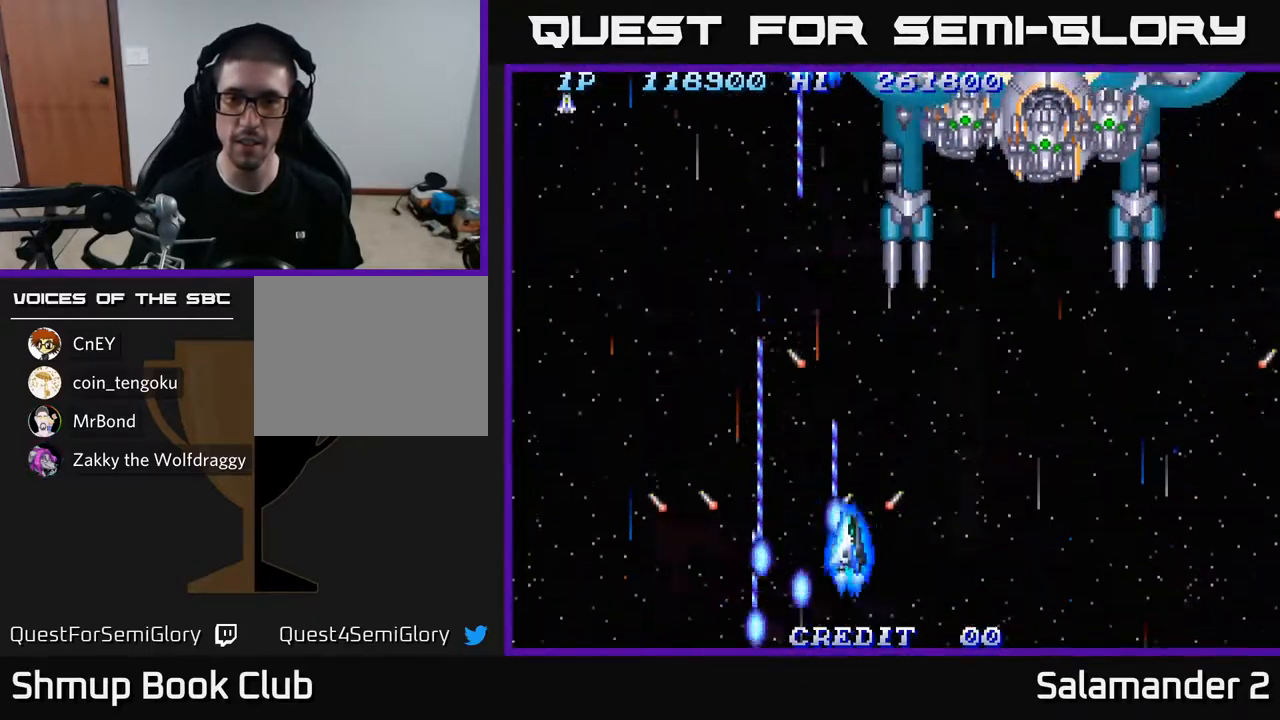
{"buttons": ["A", "DPAD_UP", "DPAD_RIGHT"], "left_stick": "center", "right_stick": "center", "events": [[333, "DPAD_UP", "down"]]}
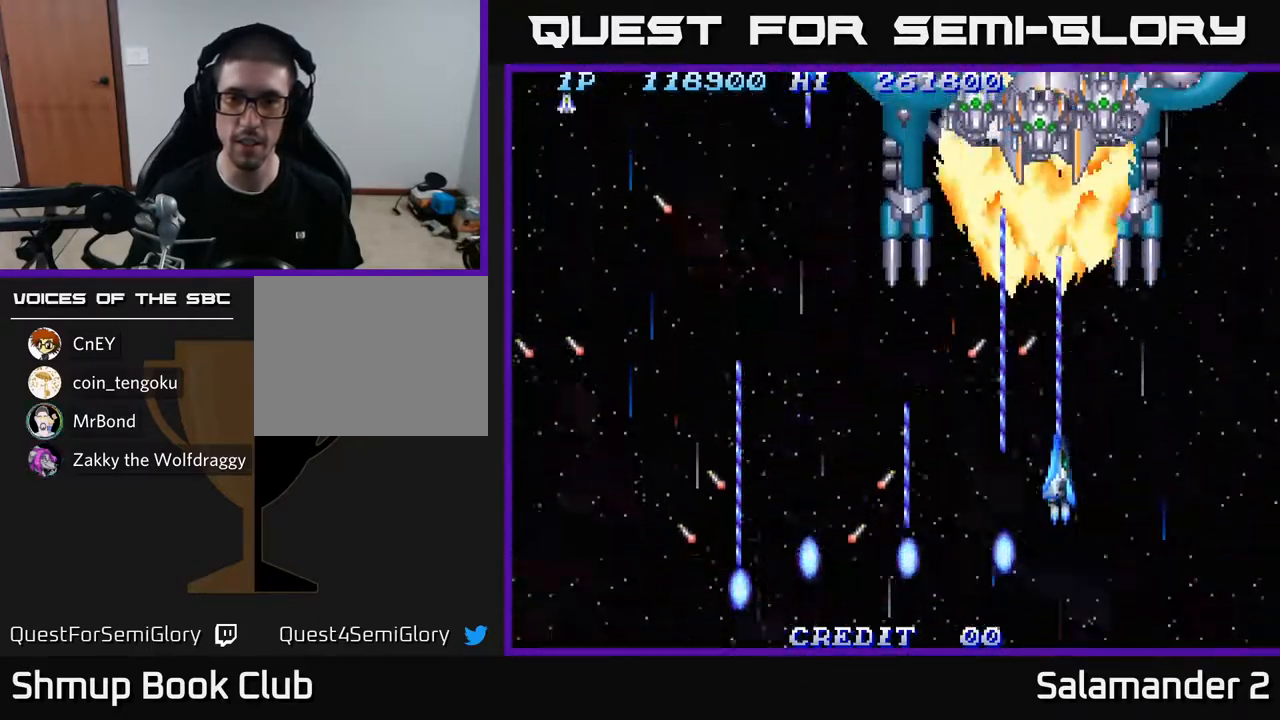
{"buttons": ["A", "DPAD_DOWN"], "left_stick": "center", "right_stick": "center", "events": [[17, "DPAD_RIGHT", "up"], [150, "DPAD_UP", "up"], [183, "DPAD_DOWN", "down"]]}
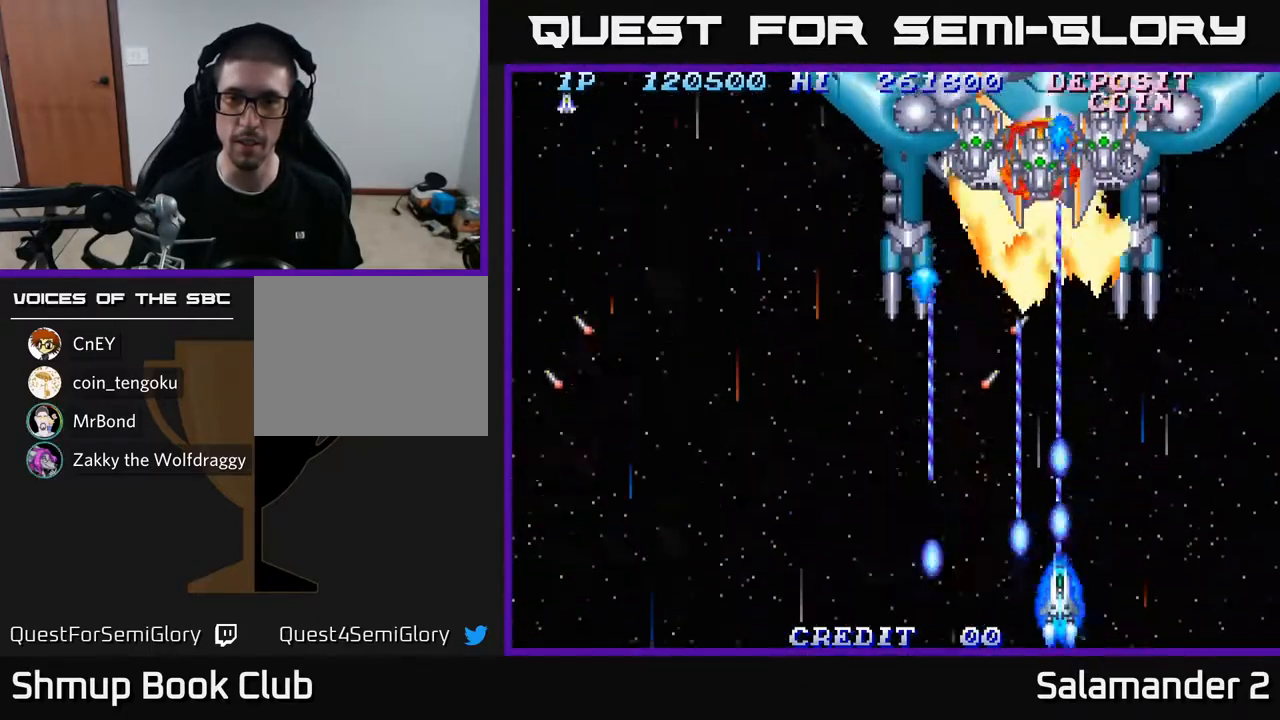
{"buttons": ["A"], "left_stick": "center", "right_stick": "center", "events": [[183, "DPAD_DOWN", "up"], [233, "DPAD_UP", "down"], [350, "DPAD_UP", "up"]]}
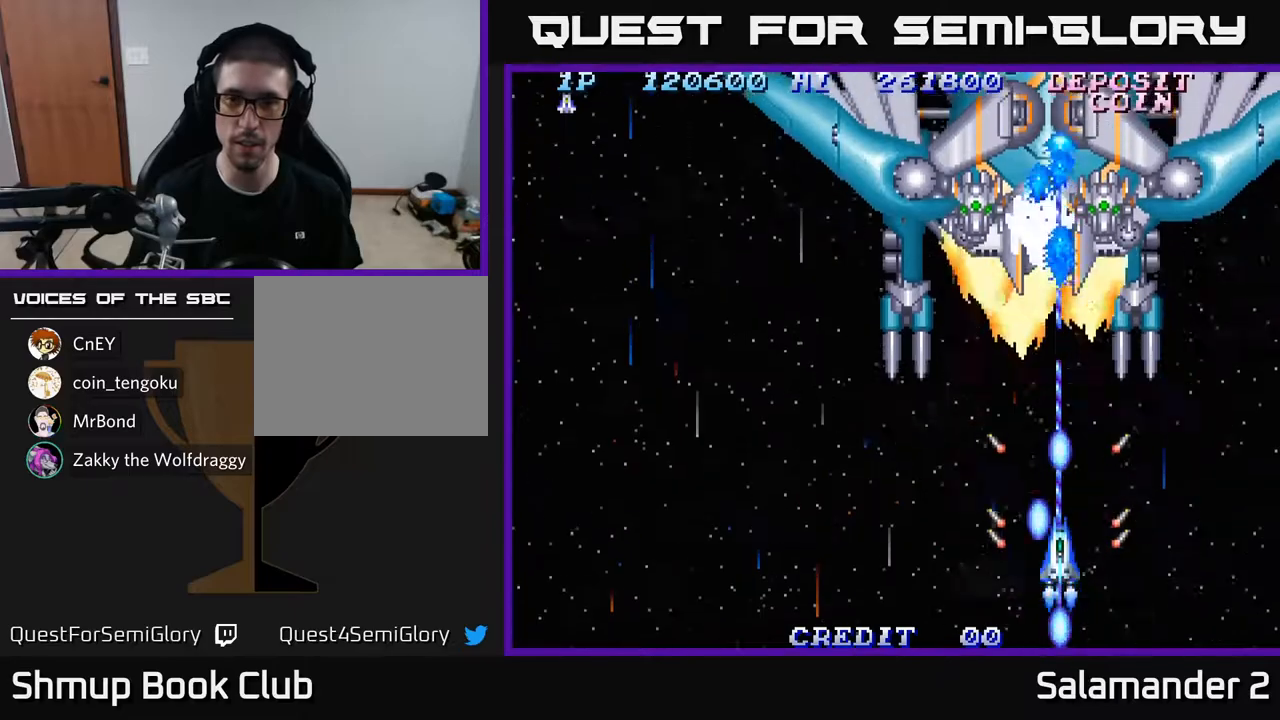
{"buttons": ["A", "DPAD_DOWN"], "left_stick": "center", "right_stick": "center", "events": [[33, "DPAD_DOWN", "down"]]}
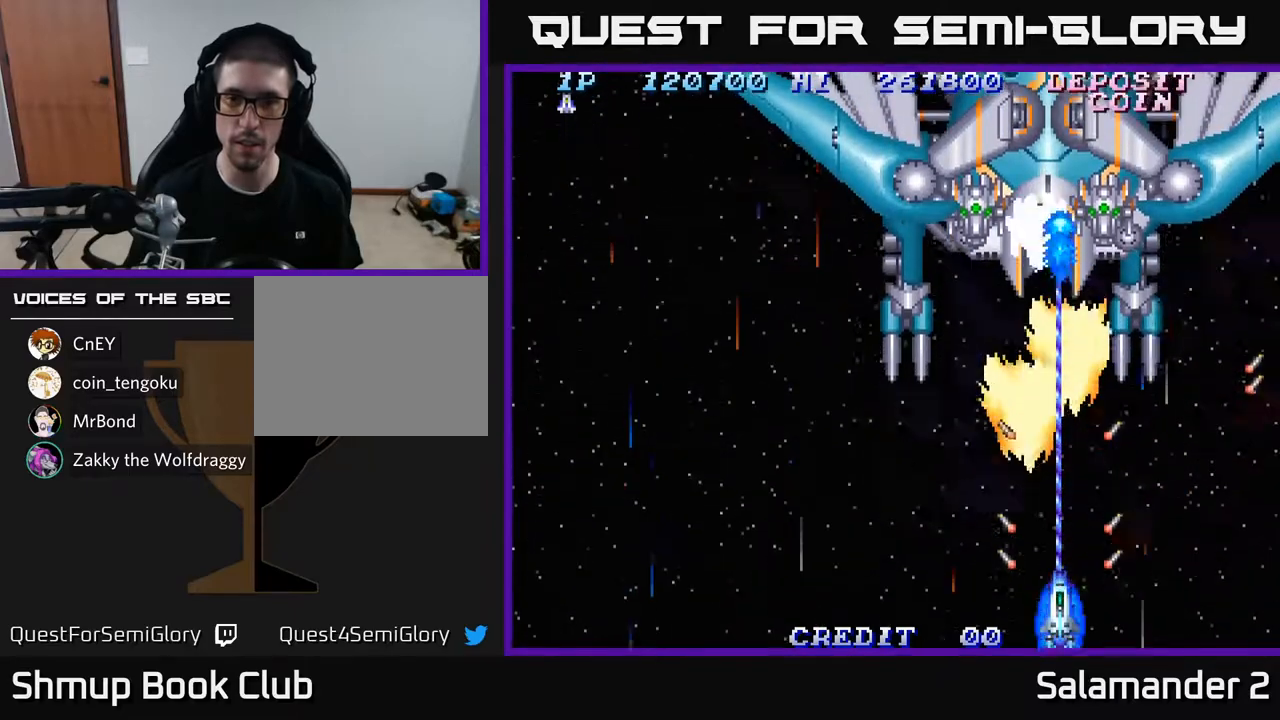
{"buttons": ["A"], "left_stick": "center", "right_stick": "center", "events": [[150, "DPAD_DOWN", "up"]]}
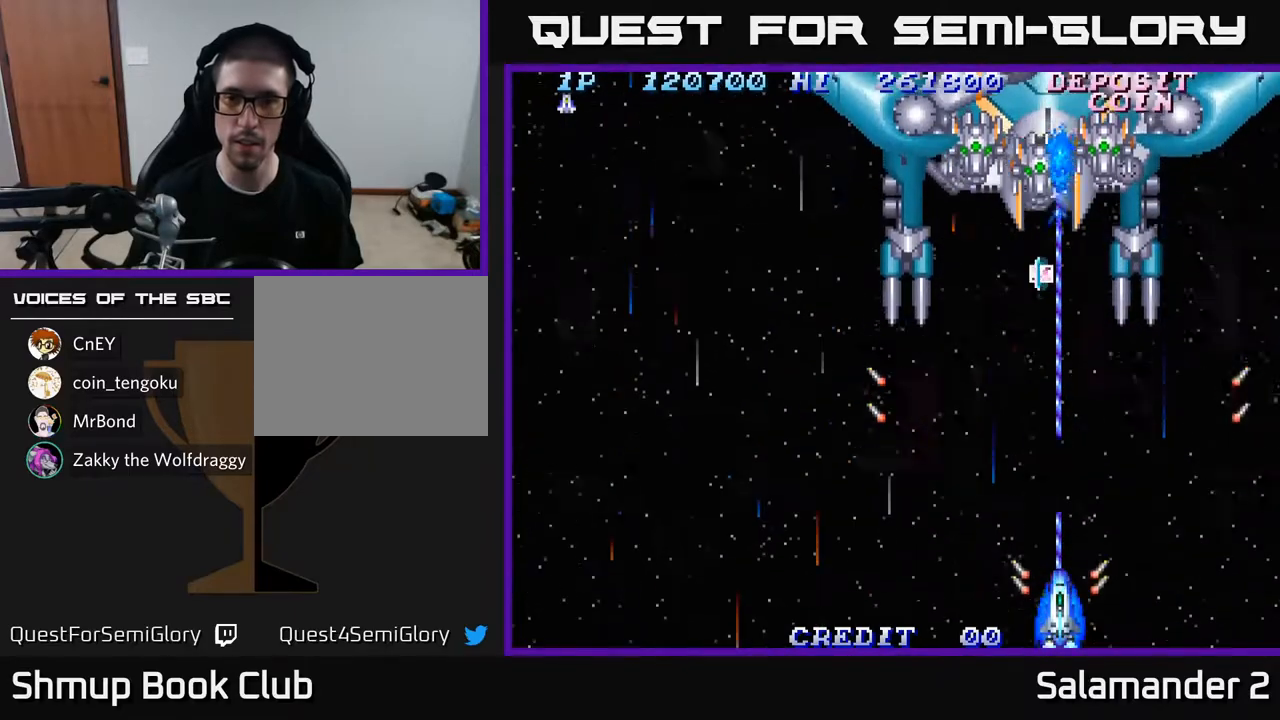
{"buttons": ["A", "DPAD_UP"], "left_stick": "center", "right_stick": "center", "events": [[150, "DPAD_UP", "down"]]}
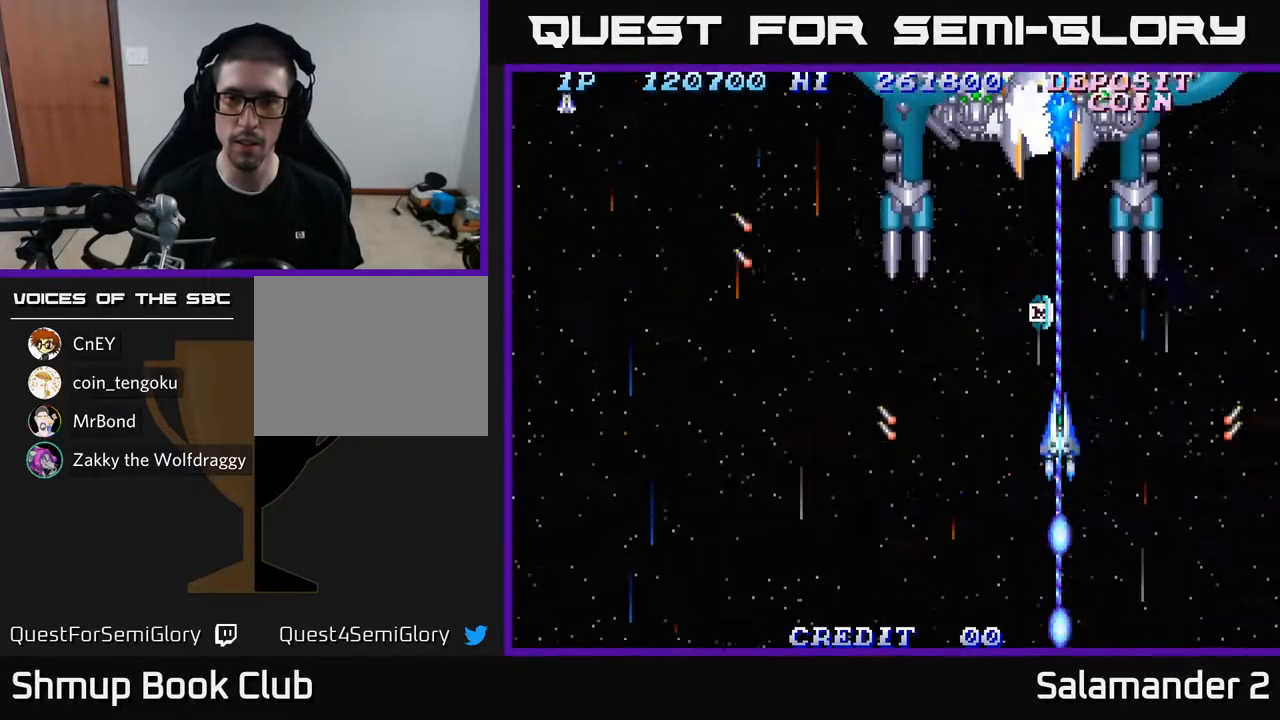
{"buttons": ["A", "DPAD_DOWN"], "left_stick": "center", "right_stick": "center", "events": [[50, "DPAD_LEFT", "down"], [167, "DPAD_LEFT", "up"], [317, "DPAD_UP", "up"], [383, "DPAD_DOWN", "down"]]}
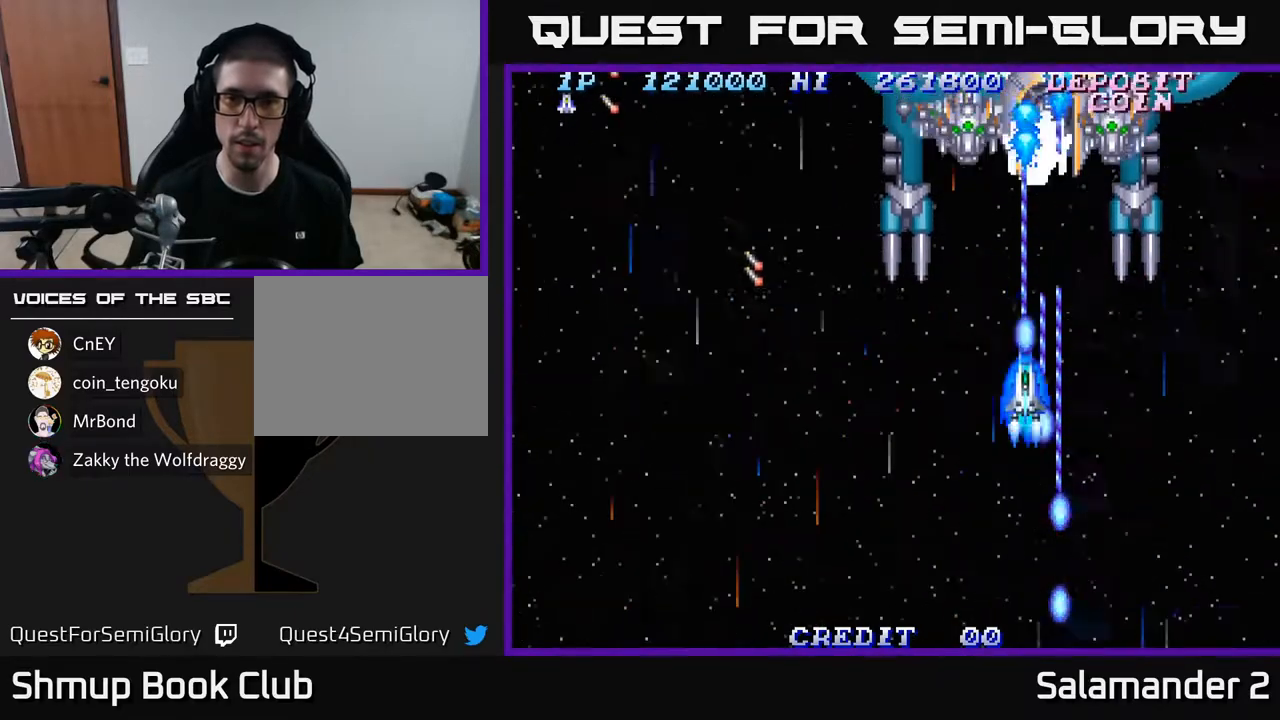
{"buttons": ["A", "DPAD_LEFT"], "left_stick": "center", "right_stick": "center", "events": [[283, "DPAD_LEFT", "down"], [333, "DPAD_DOWN", "up"]]}
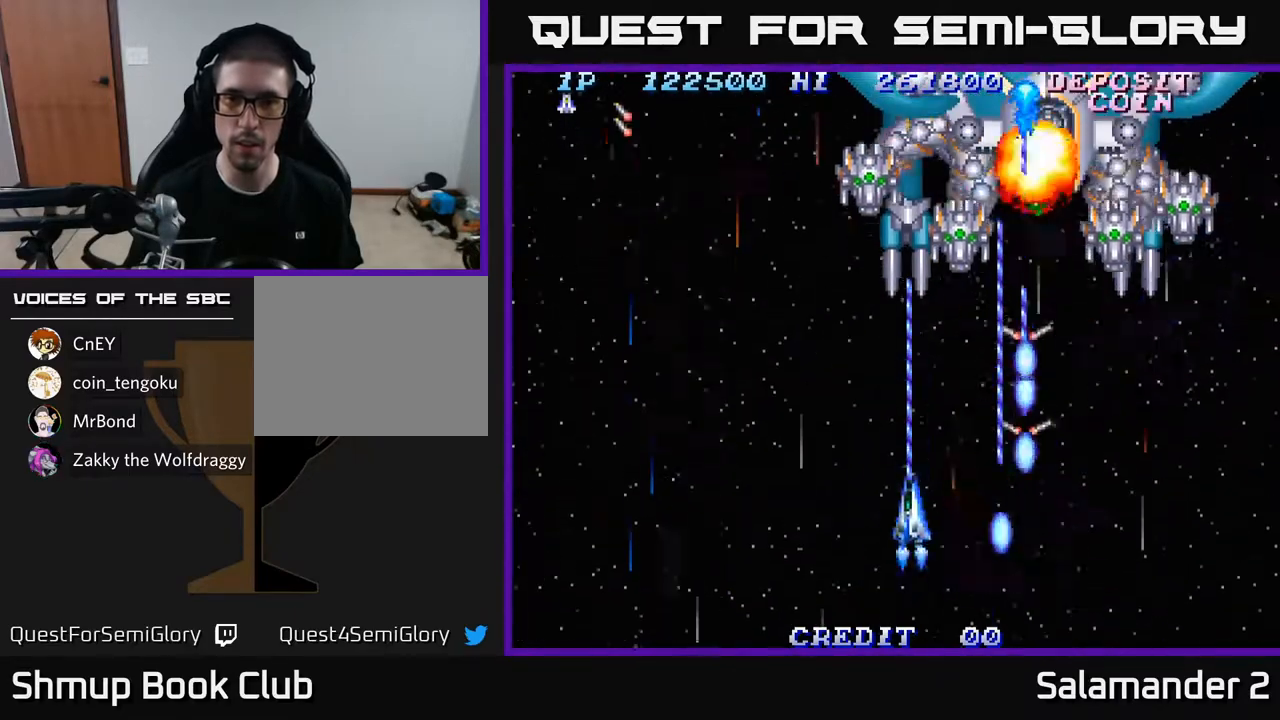
{"buttons": ["A", "DPAD_DOWN"], "left_stick": "center", "right_stick": "center", "events": [[50, "DPAD_DOWN", "down"], [83, "DPAD_LEFT", "up"]]}
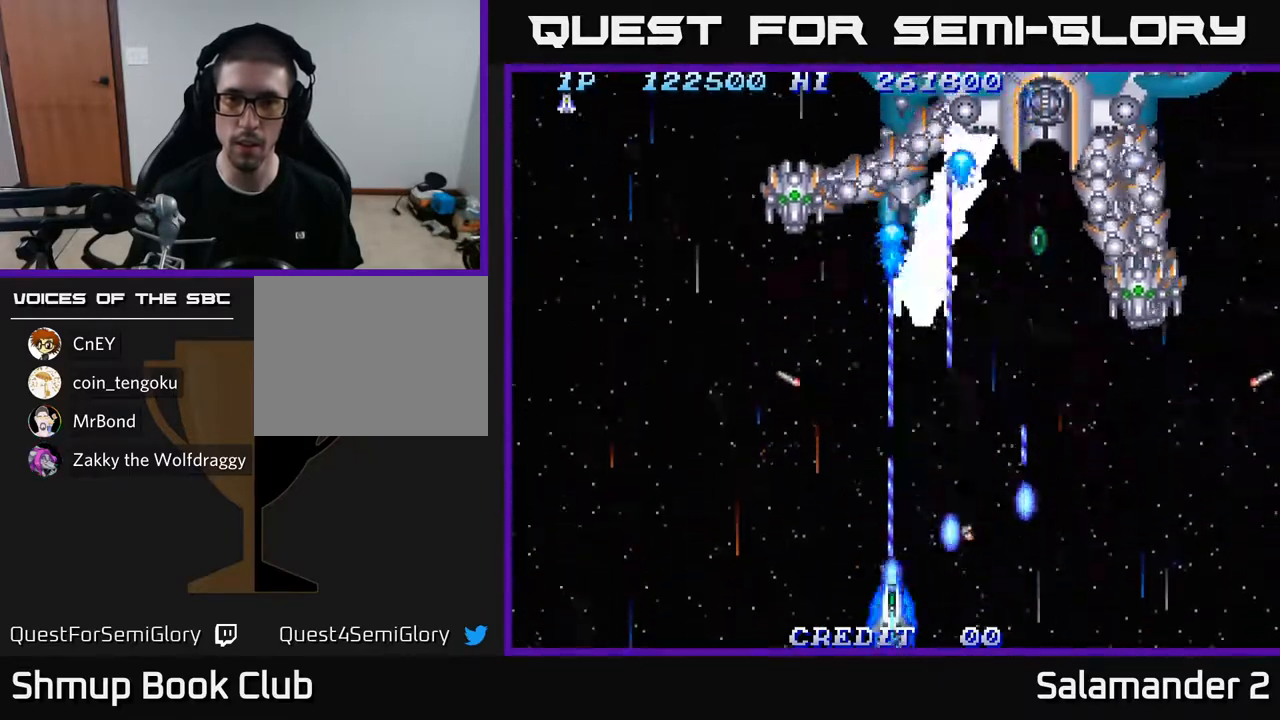
{"buttons": ["A", "DPAD_LEFT"], "left_stick": "center", "right_stick": "center", "events": [[250, "DPAD_DOWN", "up"], [283, "DPAD_LEFT", "down"], [333, "DPAD_UP", "down"], [500, "DPAD_UP", "up"]]}
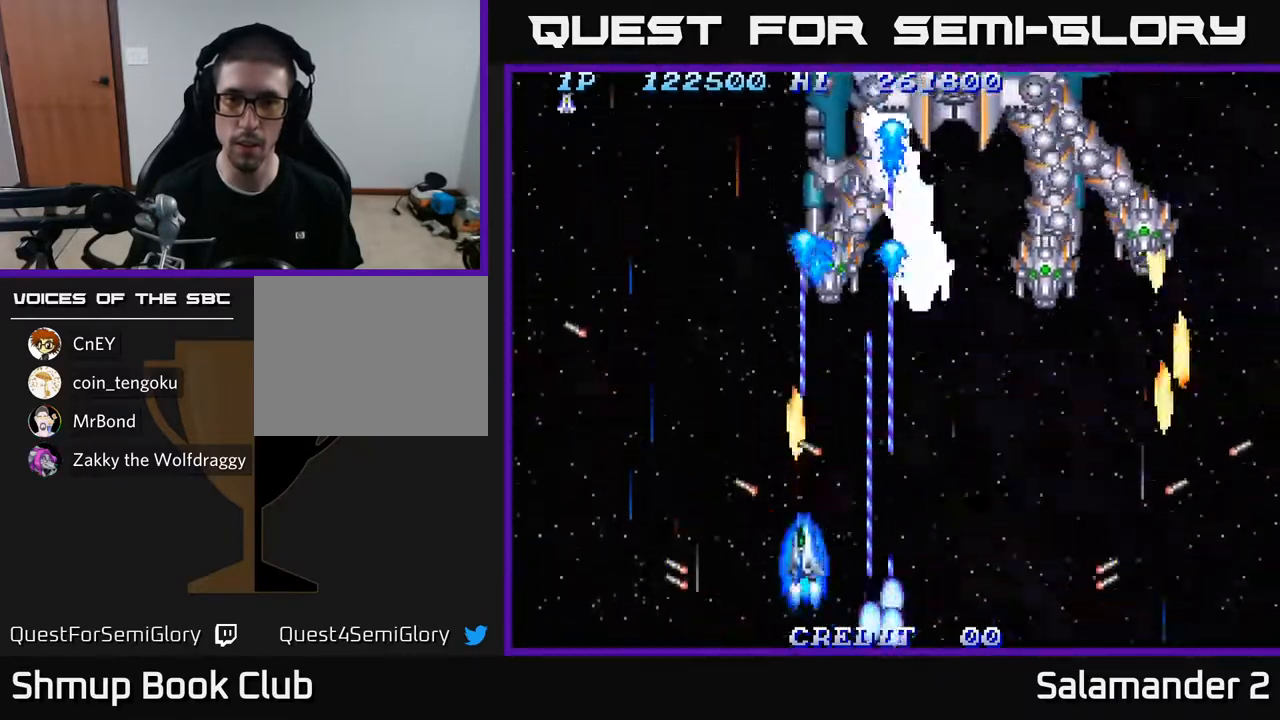
{"buttons": ["A"], "left_stick": "center", "right_stick": "center", "events": [[33, "DPAD_DOWN", "down"], [33, "DPAD_LEFT", "up"], [183, "DPAD_LEFT", "down"], [233, "DPAD_DOWN", "up"], [467, "DPAD_LEFT", "up"]]}
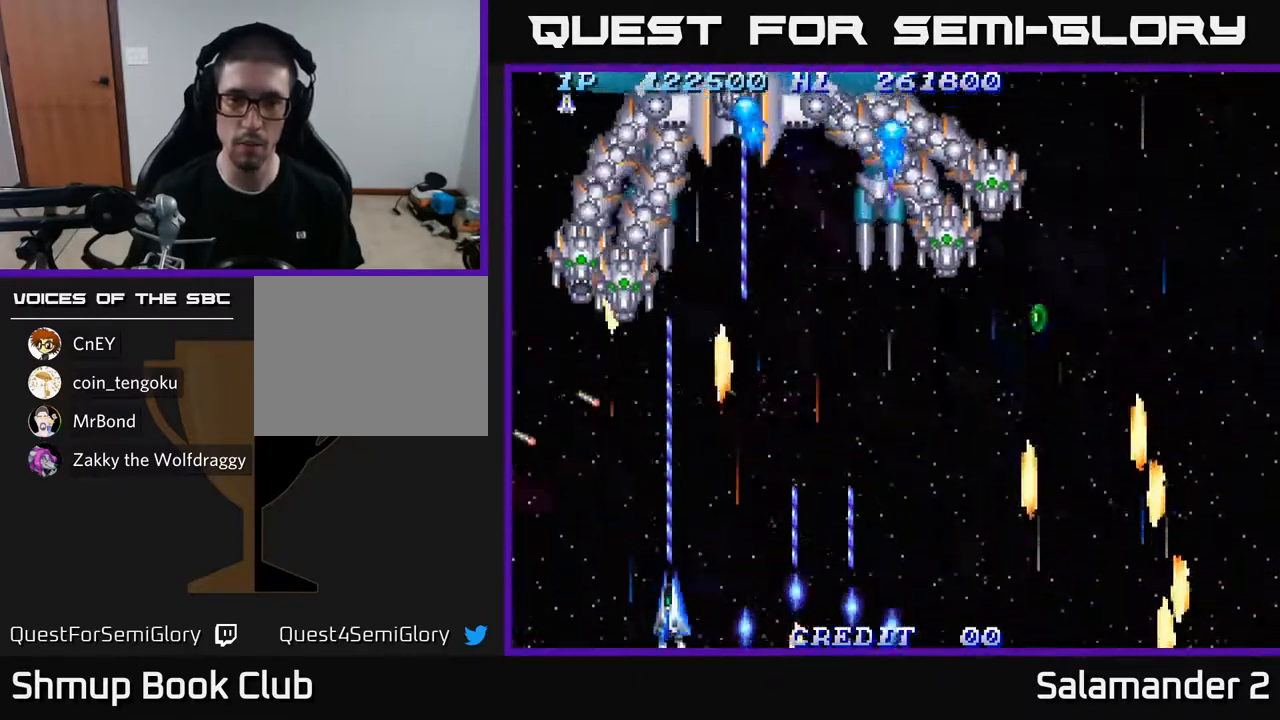
{"buttons": ["A", "DPAD_UP", "DPAD_RIGHT"], "left_stick": "center", "right_stick": "center", "events": [[17, "DPAD_RIGHT", "down"], [67, "DPAD_UP", "down"], [83, "DPAD_UP", "up"], [383, "DPAD_UP", "down"]]}
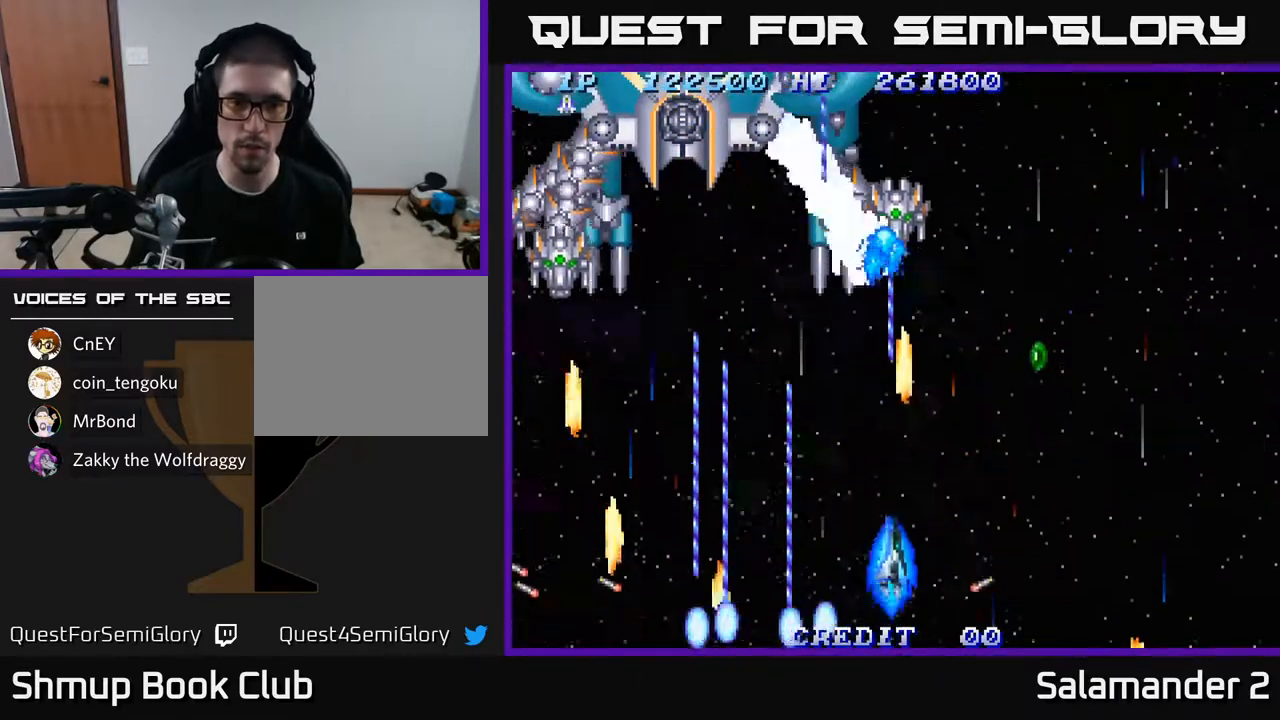
{"buttons": ["A", "DPAD_UP", "DPAD_RIGHT"], "left_stick": "center", "right_stick": "center", "events": [[17, "DPAD_UP", "up"], [83, "DPAD_DOWN", "down"], [83, "DPAD_RIGHT", "up"], [133, "DPAD_LEFT", "down"], [200, "DPAD_DOWN", "up"], [350, "DPAD_UP", "down"], [433, "DPAD_LEFT", "up"], [500, "DPAD_RIGHT", "down"]]}
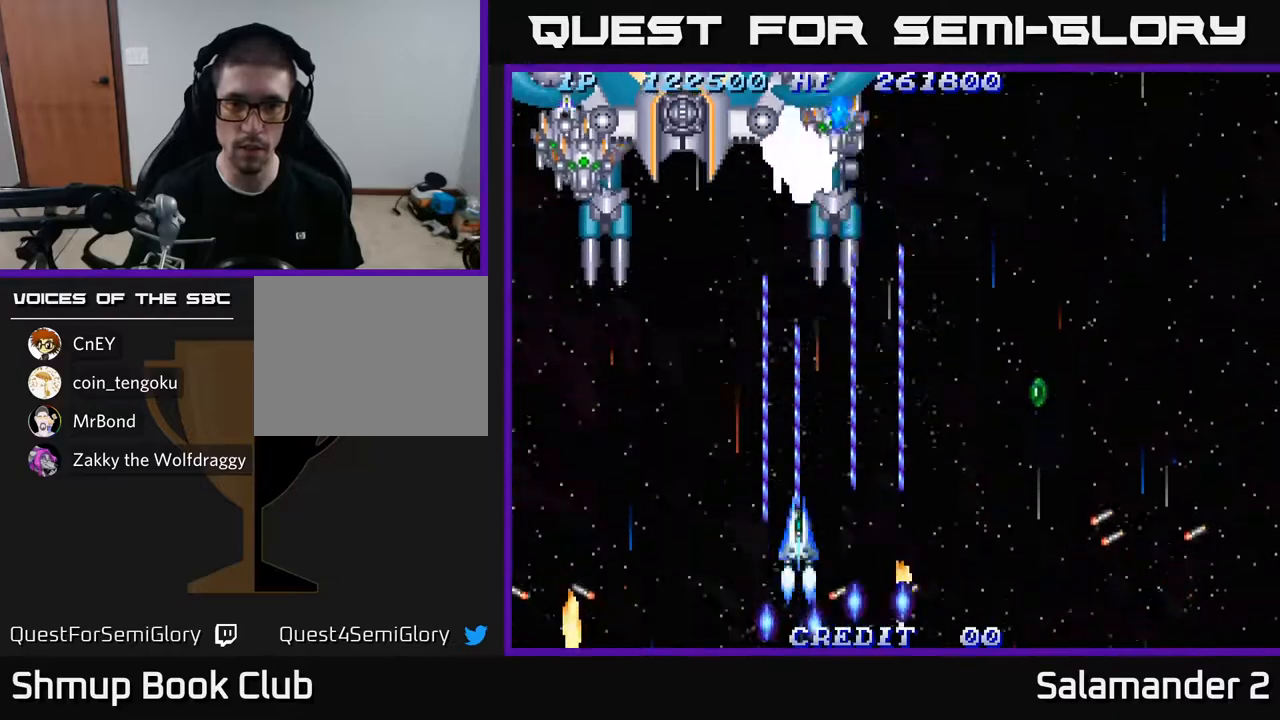
{"buttons": ["A", "DPAD_UP", "DPAD_RIGHT"], "left_stick": "center", "right_stick": "center", "events": [[100, "DPAD_UP", "up"], [367, "DPAD_UP", "down"]]}
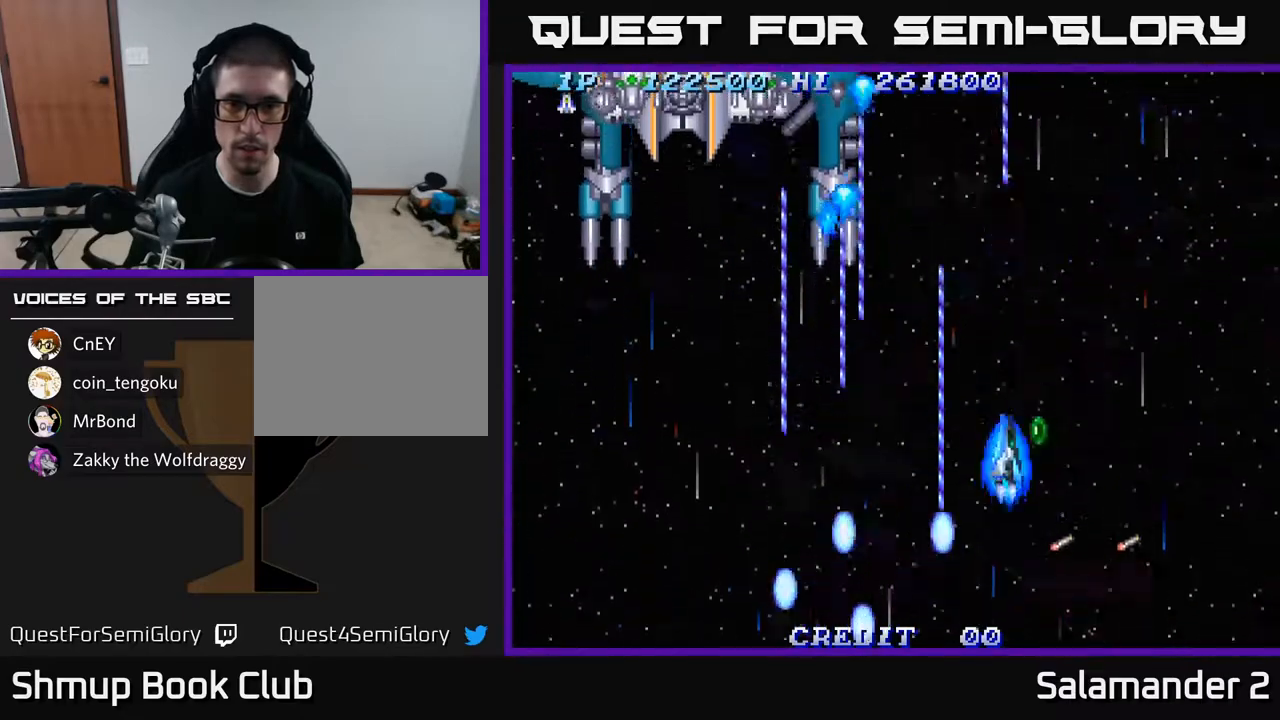
{"buttons": ["A", "DPAD_DOWN", "DPAD_LEFT"], "left_stick": "center", "right_stick": "center", "events": [[117, "DPAD_RIGHT", "up"], [150, "DPAD_LEFT", "down"], [167, "DPAD_UP", "up"], [267, "DPAD_DOWN", "down"], [317, "DPAD_DOWN", "up"], [433, "DPAD_DOWN", "down"]]}
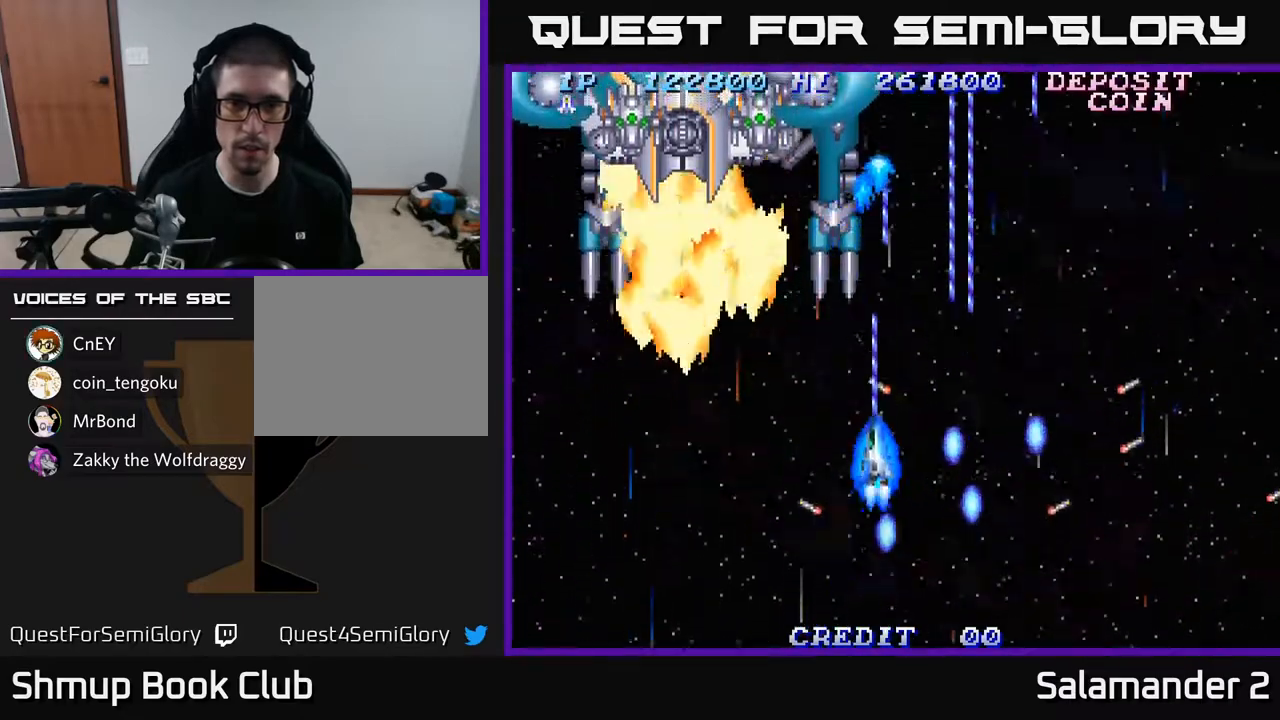
{"buttons": ["A", "DPAD_DOWN", "DPAD_LEFT"], "left_stick": "center", "right_stick": "center", "events": []}
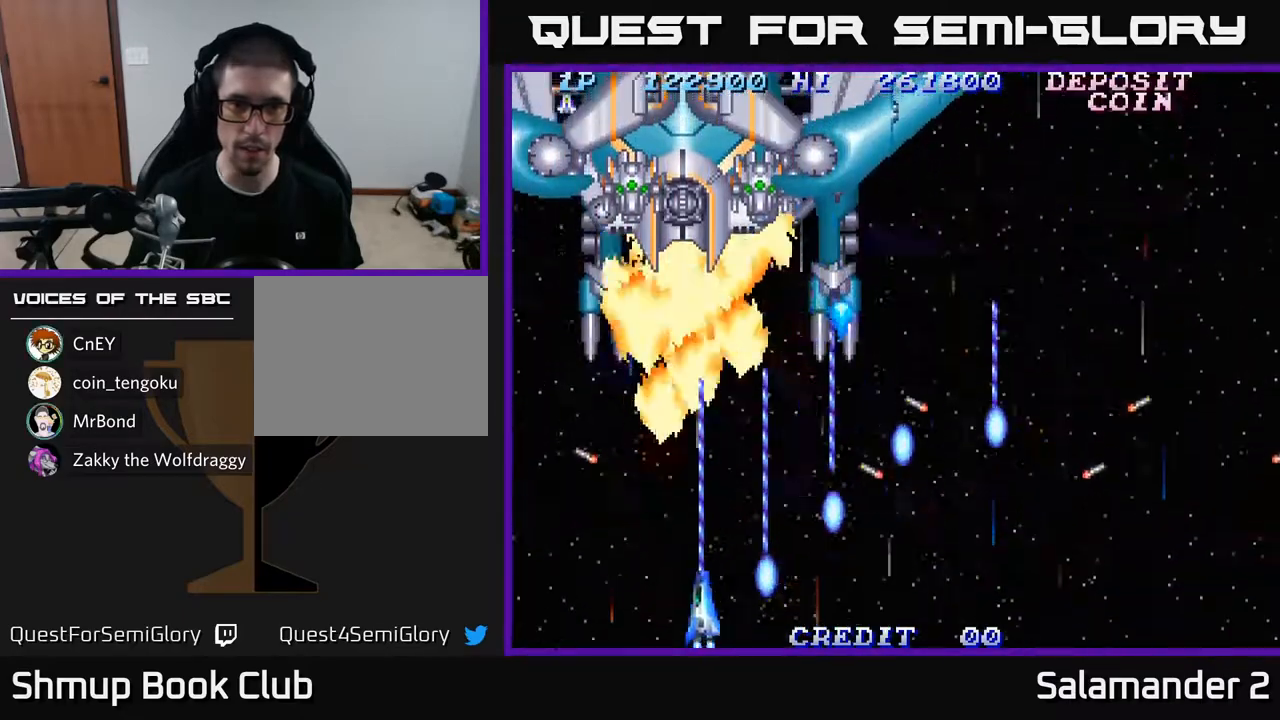
{"buttons": ["A", "DPAD_DOWN"], "left_stick": "center", "right_stick": "center", "events": [[50, "DPAD_LEFT", "up"]]}
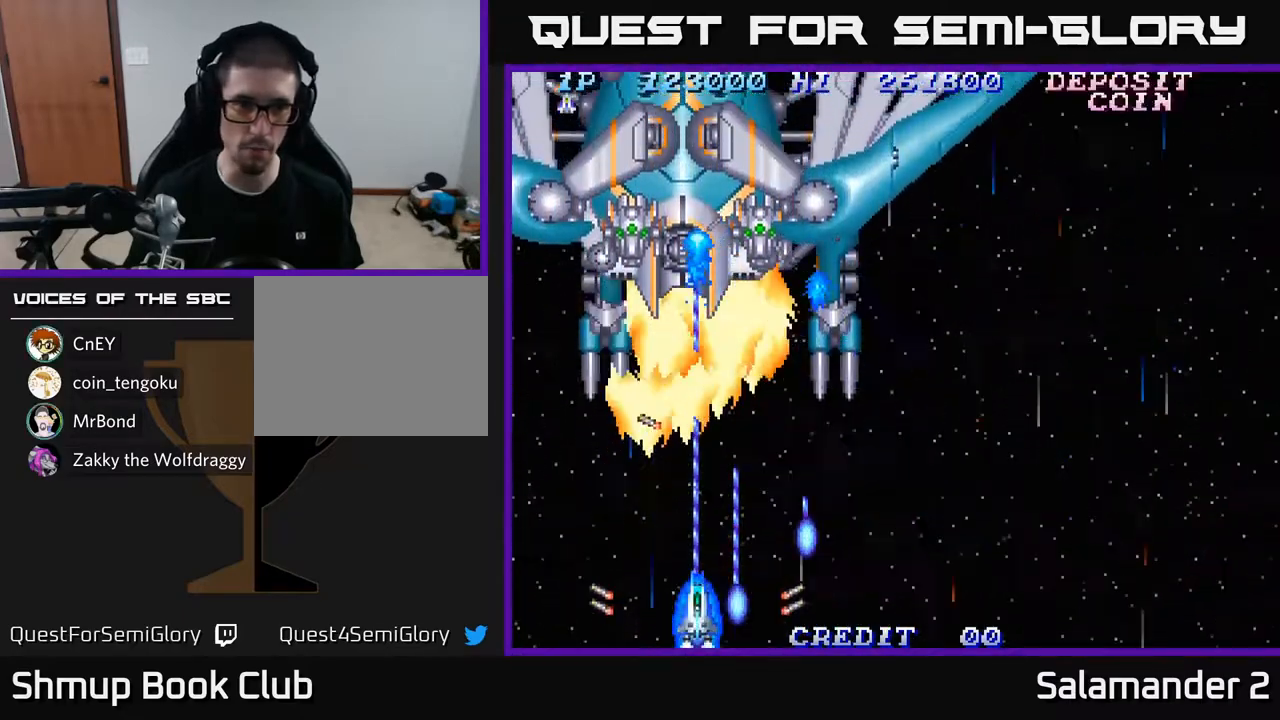
{"buttons": ["A", "DPAD_UP", "DPAD_RIGHT"], "left_stick": "center", "right_stick": "center", "events": [[33, "DPAD_DOWN", "up"], [450, "DPAD_UP", "down"], [500, "DPAD_RIGHT", "down"]]}
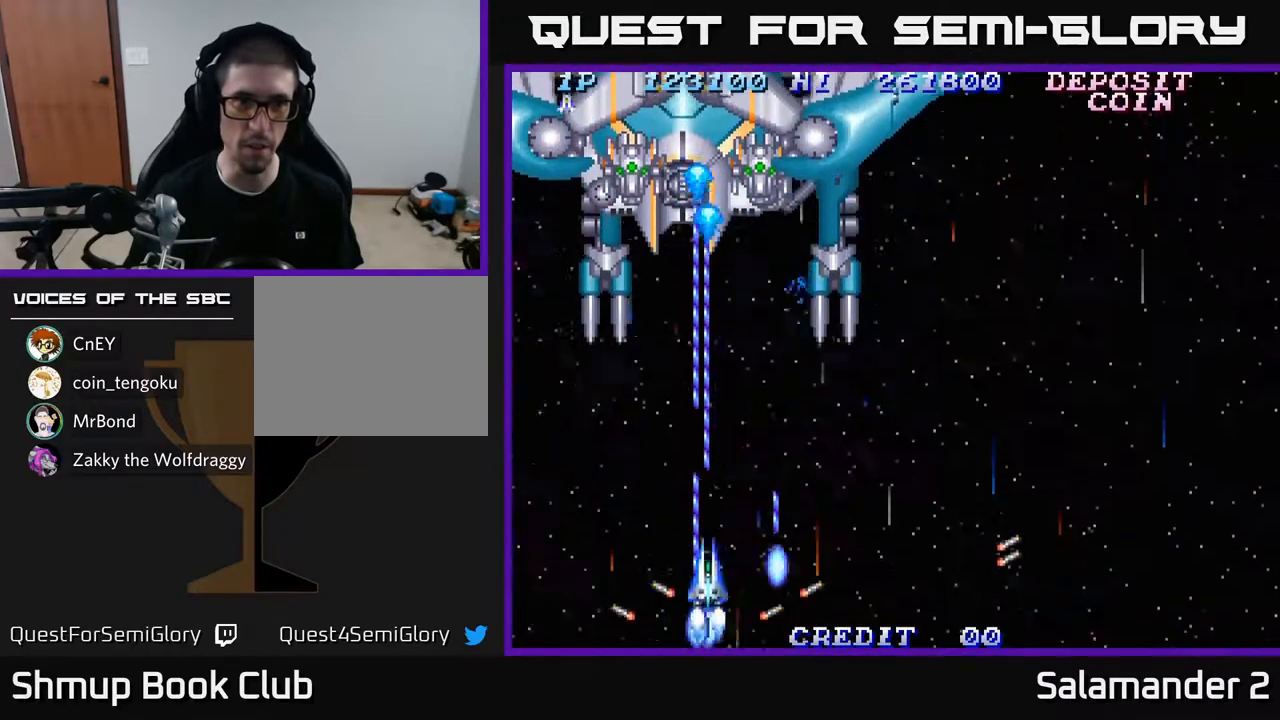
{"buttons": ["A", "DPAD_UP"], "left_stick": "center", "right_stick": "center", "events": [[200, "DPAD_RIGHT", "up"]]}
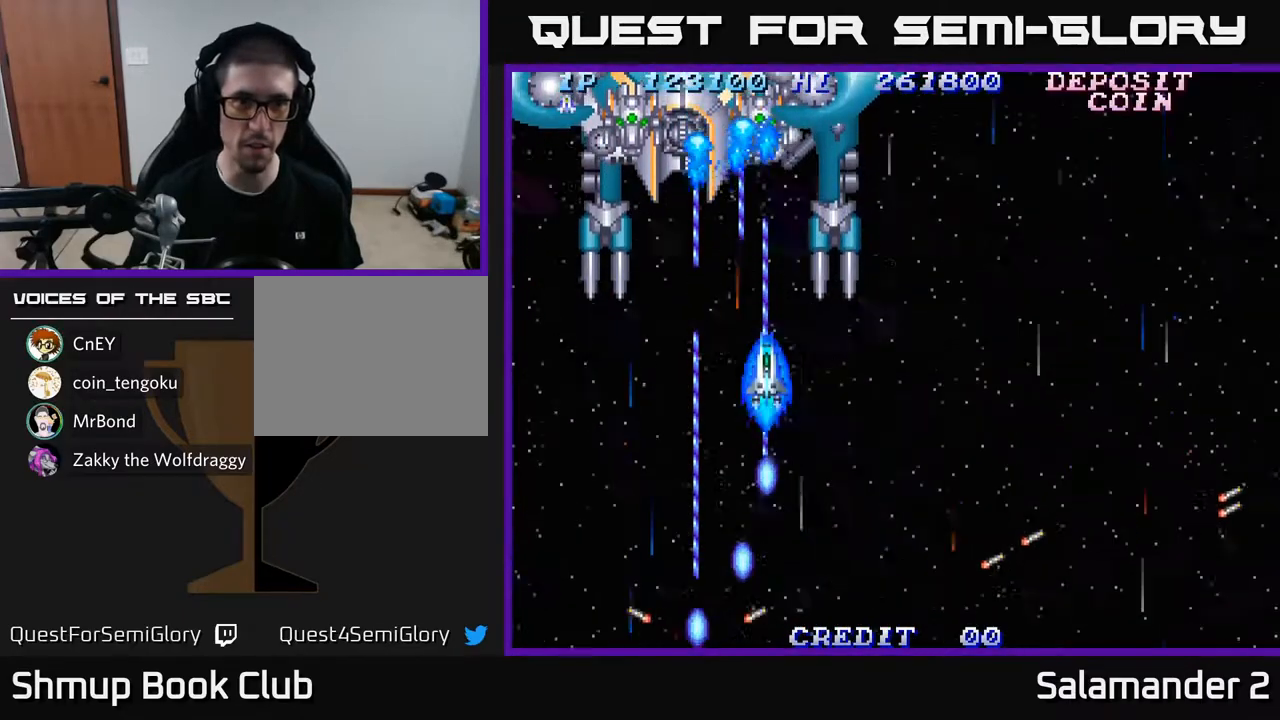
{"buttons": ["A", "DPAD_DOWN"], "left_stick": "center", "right_stick": "center", "events": [[17, "DPAD_UP", "up"], [67, "DPAD_DOWN", "down"]]}
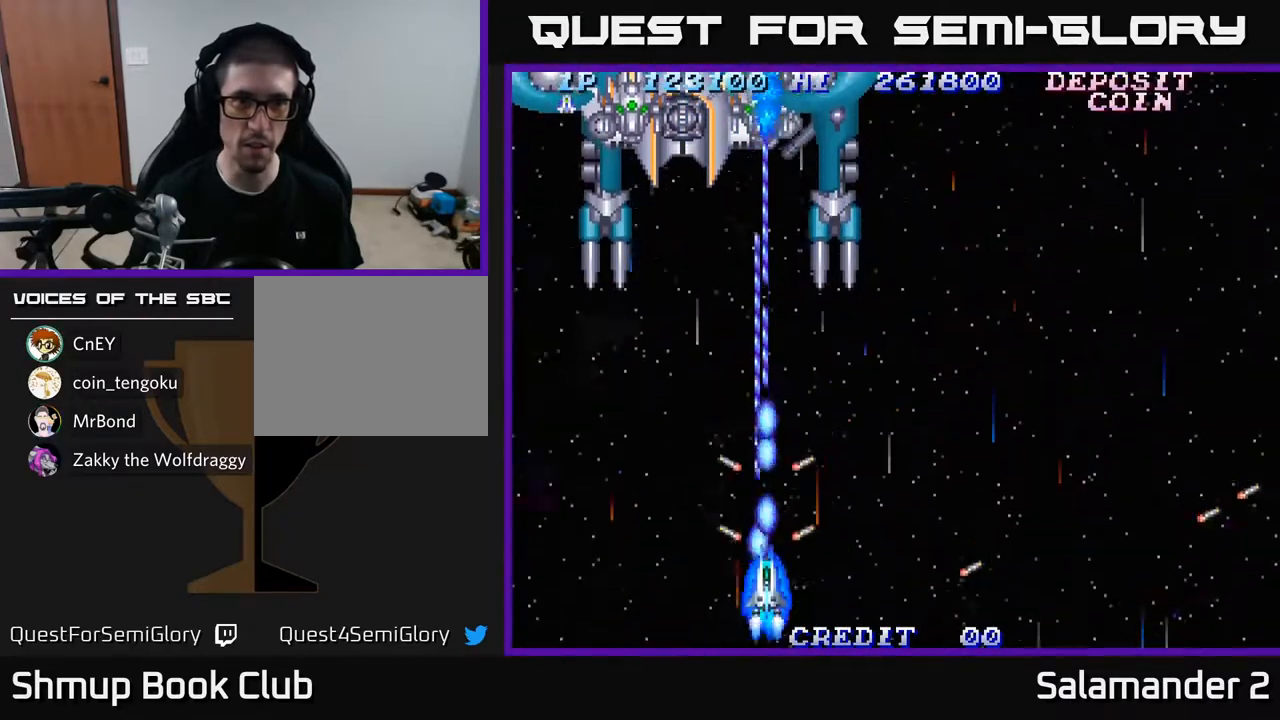
{"buttons": ["A"], "left_stick": "center", "right_stick": "center", "events": [[50, "DPAD_DOWN", "up"], [267, "DPAD_UP", "down"], [350, "DPAD_UP", "up"]]}
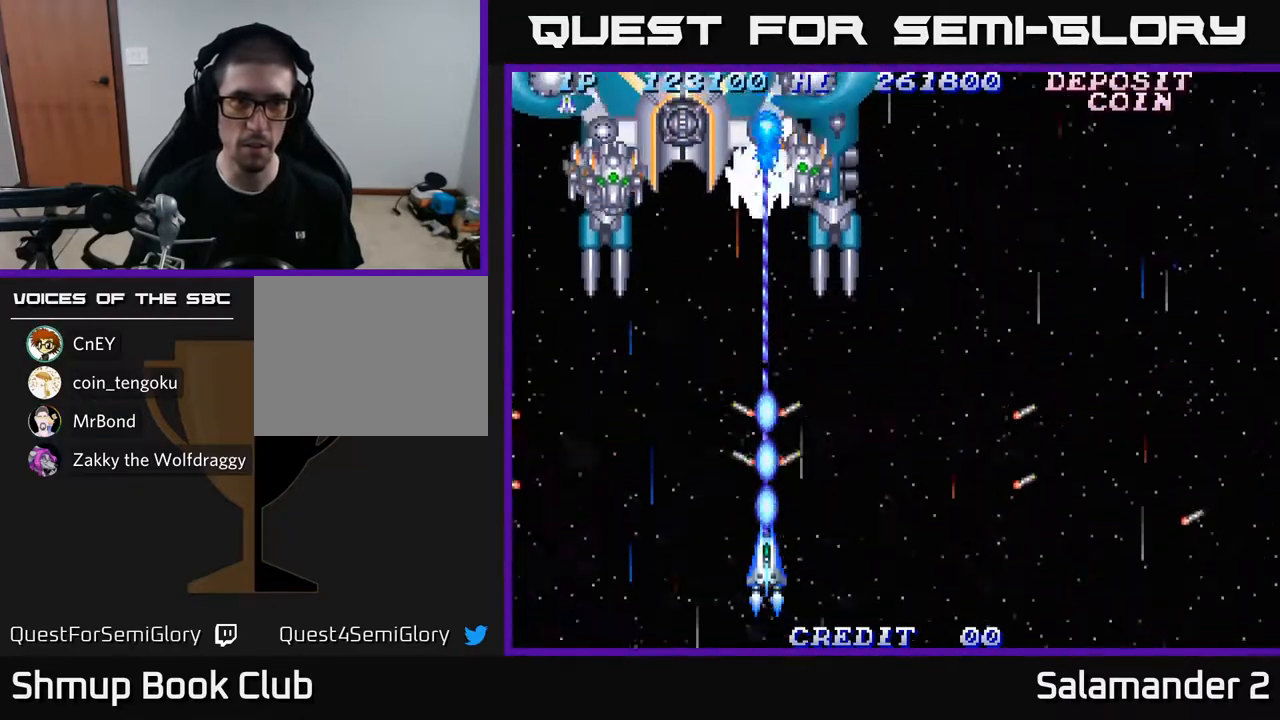
{"buttons": ["A"], "left_stick": "center", "right_stick": "center", "events": []}
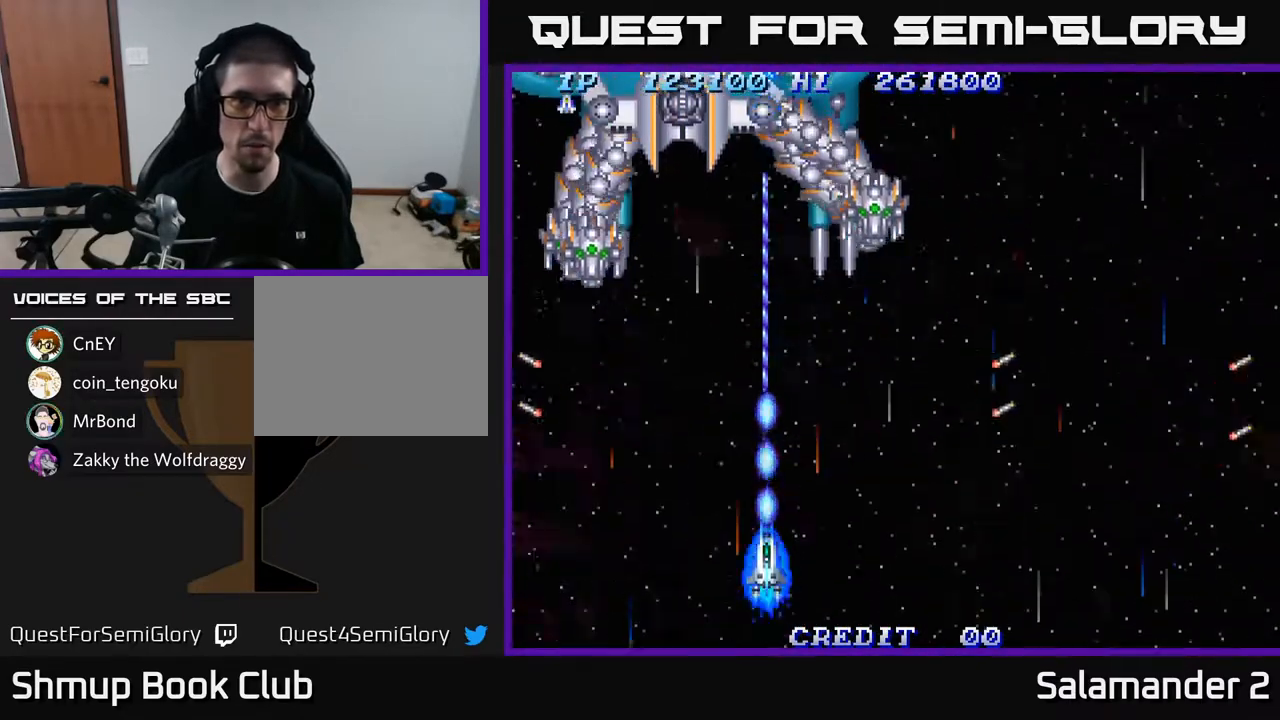
{"buttons": ["A", "DPAD_RIGHT"], "left_stick": "center", "right_stick": "center", "events": [[383, "DPAD_RIGHT", "down"]]}
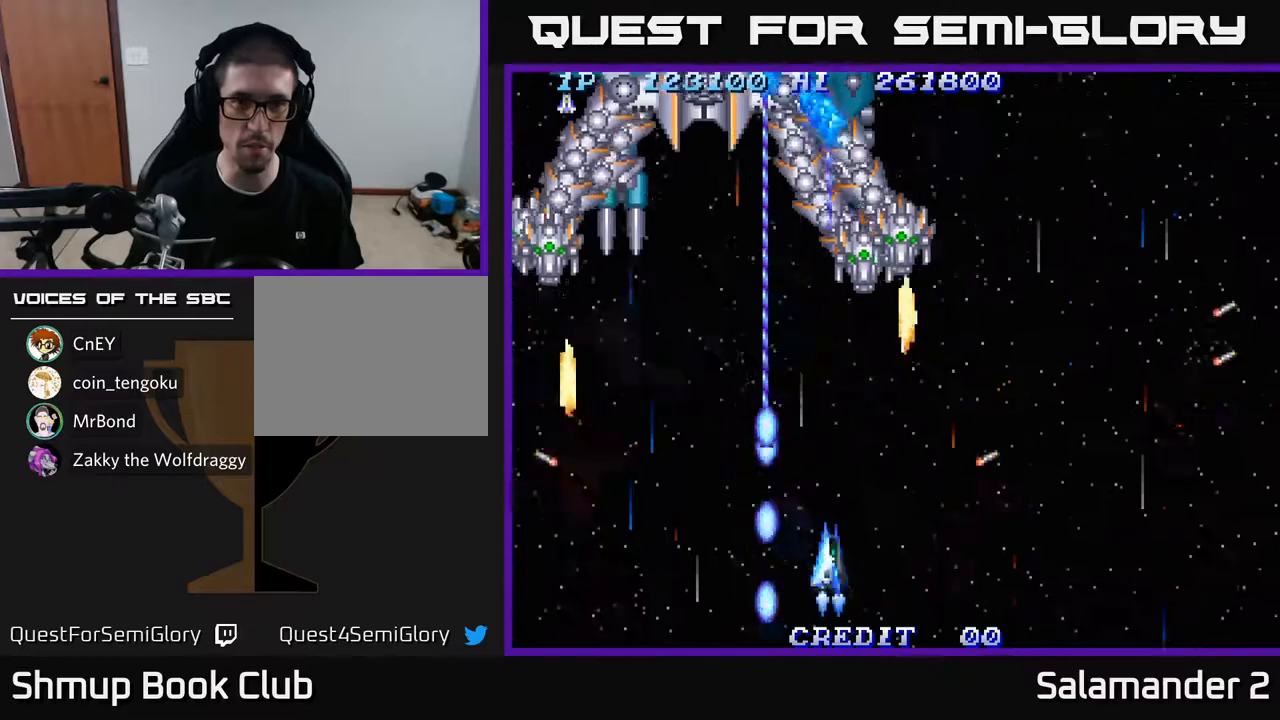
{"buttons": ["A", "DPAD_RIGHT"], "left_stick": "center", "right_stick": "center", "events": [[50, "DPAD_UP", "down"], [200, "DPAD_UP", "up"], [233, "DPAD_DOWN", "down"], [267, "DPAD_RIGHT", "up"], [367, "DPAD_LEFT", "down"], [400, "DPAD_LEFT", "up"], [433, "DPAD_RIGHT", "down"], [500, "DPAD_DOWN", "up"]]}
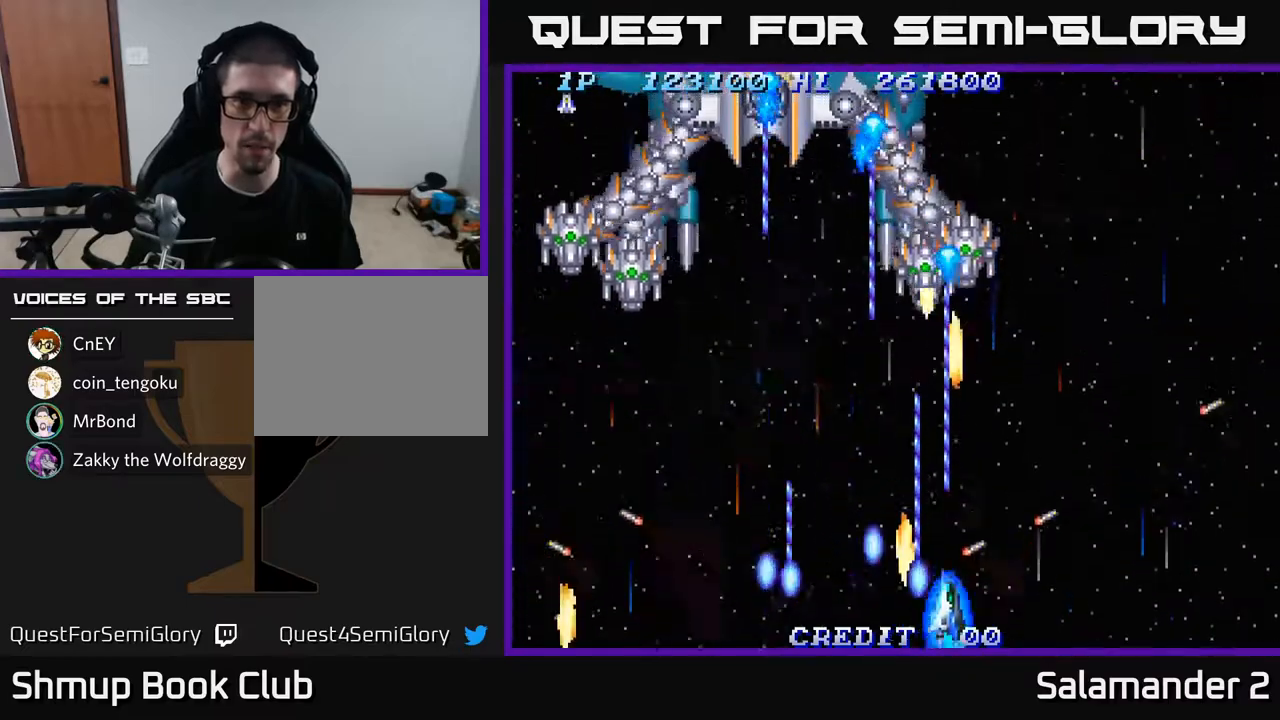
{"buttons": ["A", "DPAD_UP", "DPAD_LEFT"], "left_stick": "center", "right_stick": "center", "events": [[350, "DPAD_RIGHT", "up"], [383, "DPAD_LEFT", "down"], [400, "DPAD_UP", "down"]]}
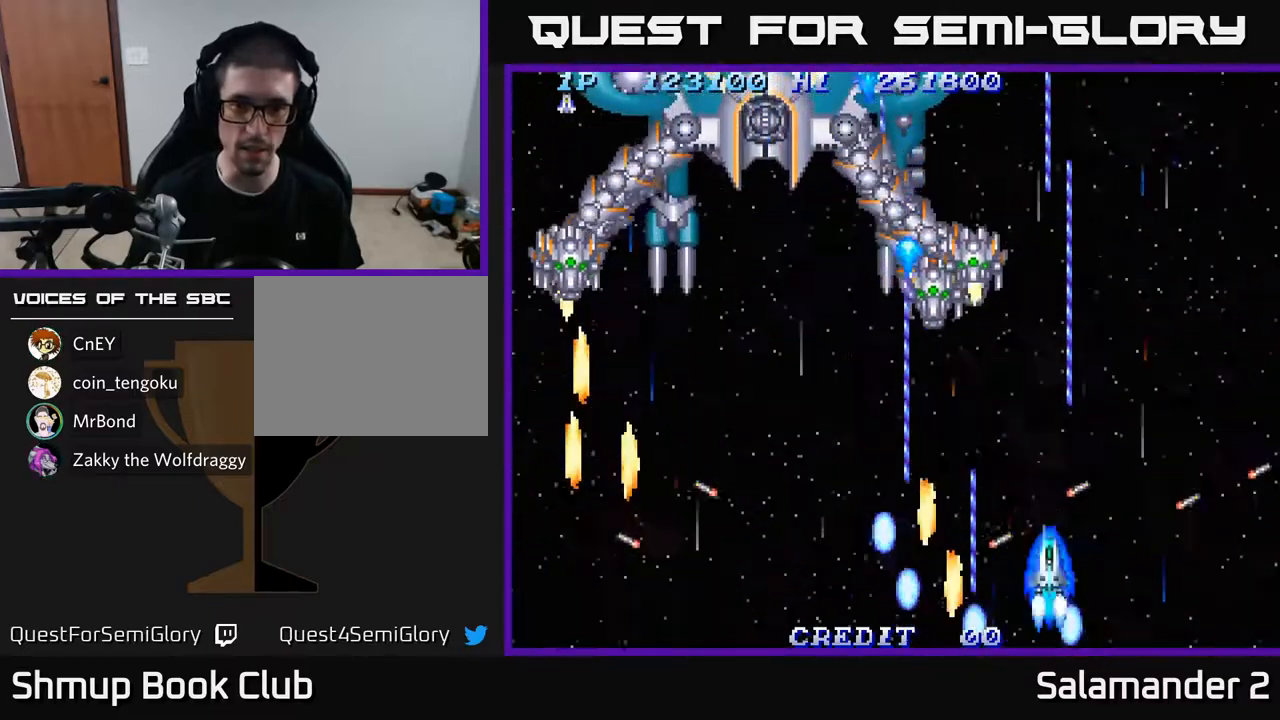
{"buttons": ["A"], "left_stick": "center", "right_stick": "center", "events": [[50, "DPAD_LEFT", "up"], [100, "DPAD_UP", "up"], [183, "DPAD_LEFT", "down"], [217, "DPAD_DOWN", "down"], [333, "DPAD_LEFT", "up"], [383, "DPAD_RIGHT", "down"], [500, "DPAD_DOWN", "up"], [500, "DPAD_RIGHT", "up"]]}
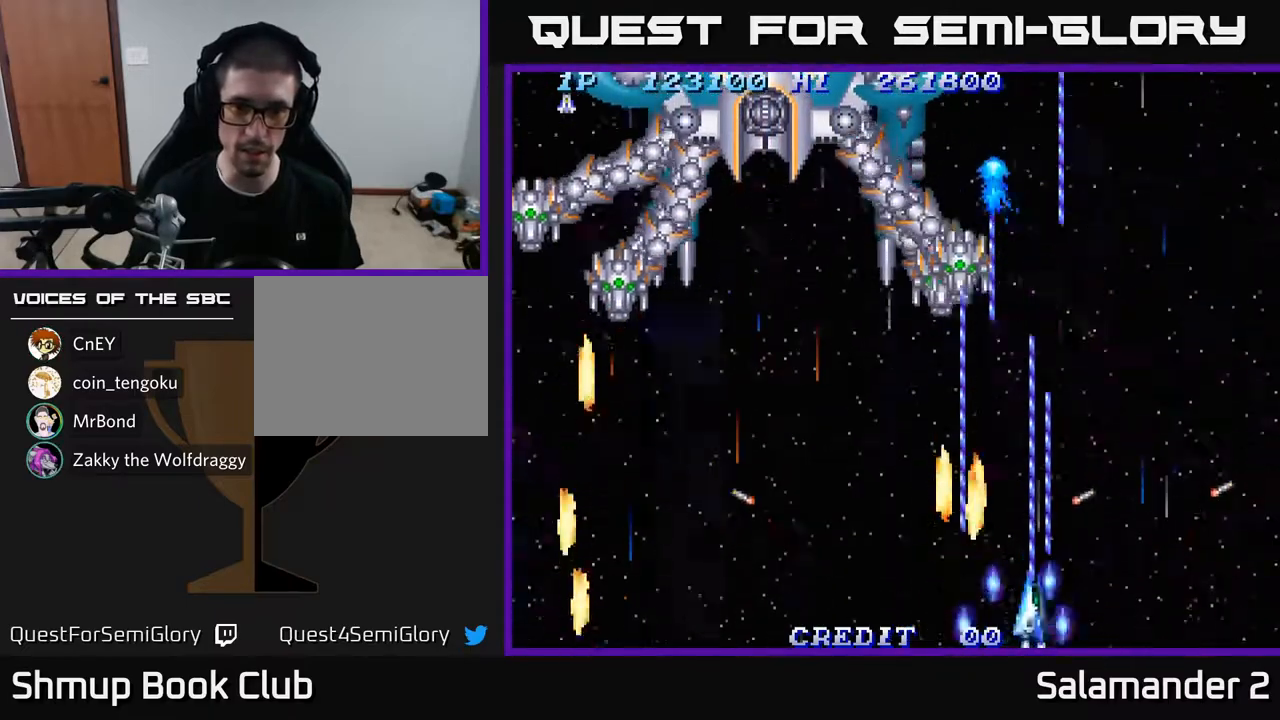
{"buttons": ["A"], "left_stick": "center", "right_stick": "center", "events": [[150, "DPAD_RIGHT", "down"], [250, "DPAD_RIGHT", "up"]]}